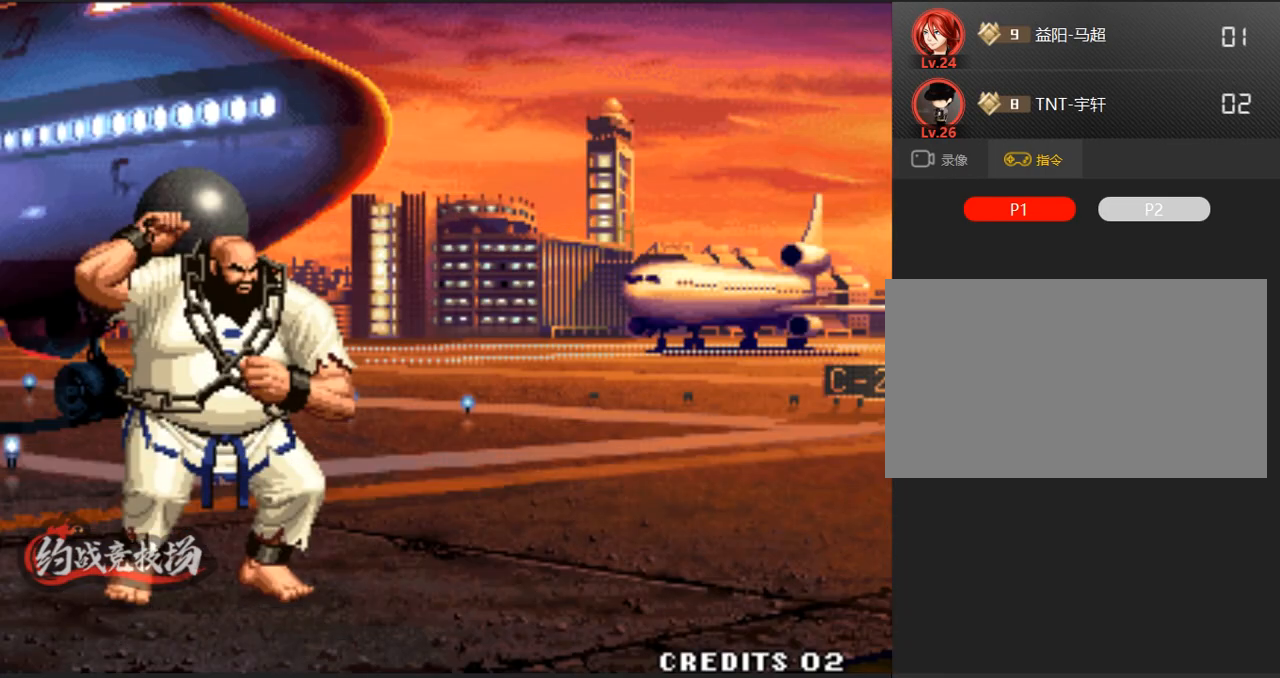
Gameplay with a controller (arcade stick); each line is a JSON object with the inputs held at the frame after it. "events" lists button and stick changes between this image and that frame as [ms after this image, input, new state], when the widget could be followed in between. Not read: L3 R3.
{"buttons": [], "left_stick": "center", "events": [[233, "left_stick", "right"], [283, "A", "down"], [283, "left_stick", "down-left"], [383, "left_stick", "center"], [433, "A", "up"], [433, "left_stick", "right"], [483, "left_stick", "center"]]}
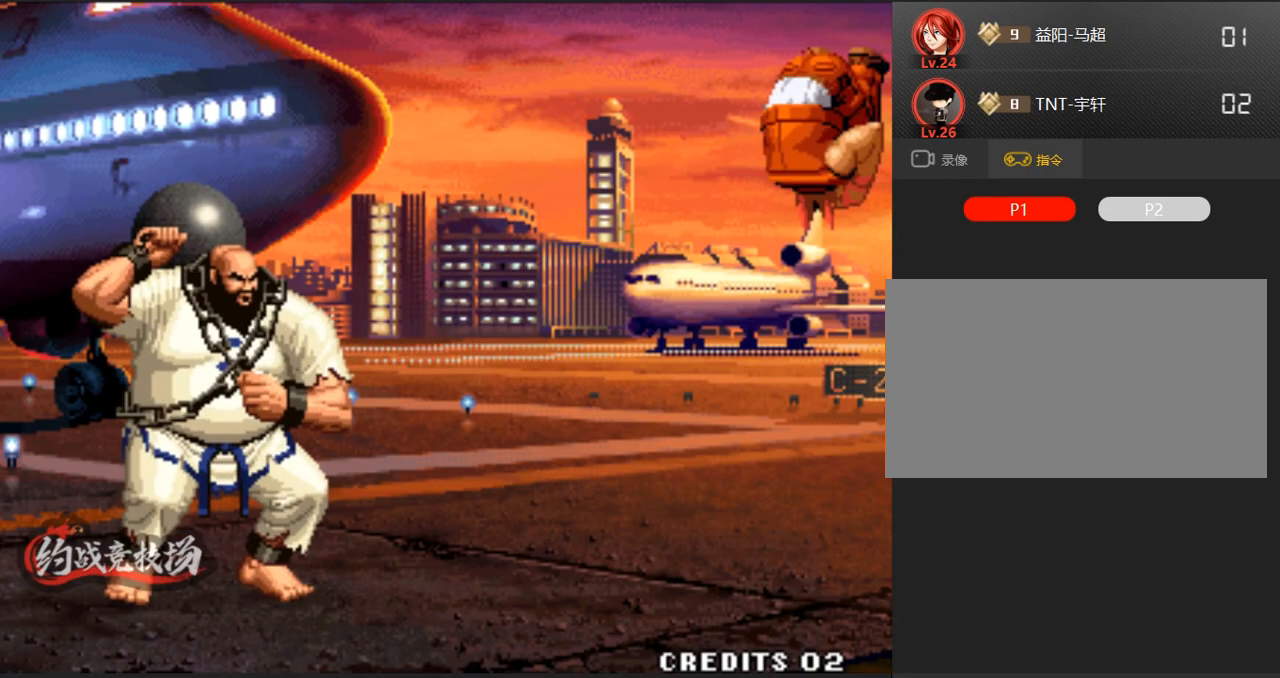
{"buttons": ["A"], "left_stick": "center", "events": [[33, "A", "down"], [67, "A", "up"], [117, "A", "down"], [117, "left_stick", "right"], [167, "A", "up"], [167, "left_stick", "down-left"], [217, "A", "down"], [267, "A", "up"], [300, "A", "down"], [300, "left_stick", "right"], [400, "left_stick", "down"], [500, "left_stick", "center"]]}
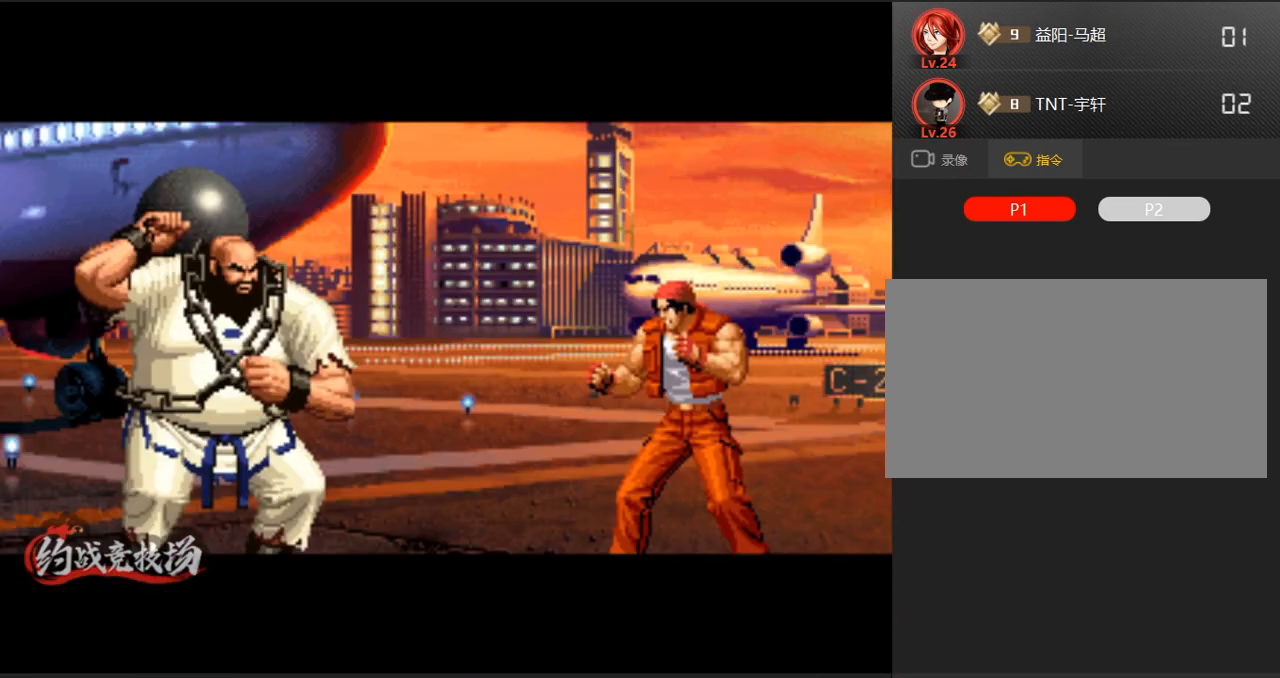
{"buttons": [], "left_stick": "center", "events": [[50, "A", "up"], [100, "B", "down"], [100, "left_stick", "right"], [150, "B", "up"], [200, "left_stick", "down-left"], [333, "left_stick", "center"]]}
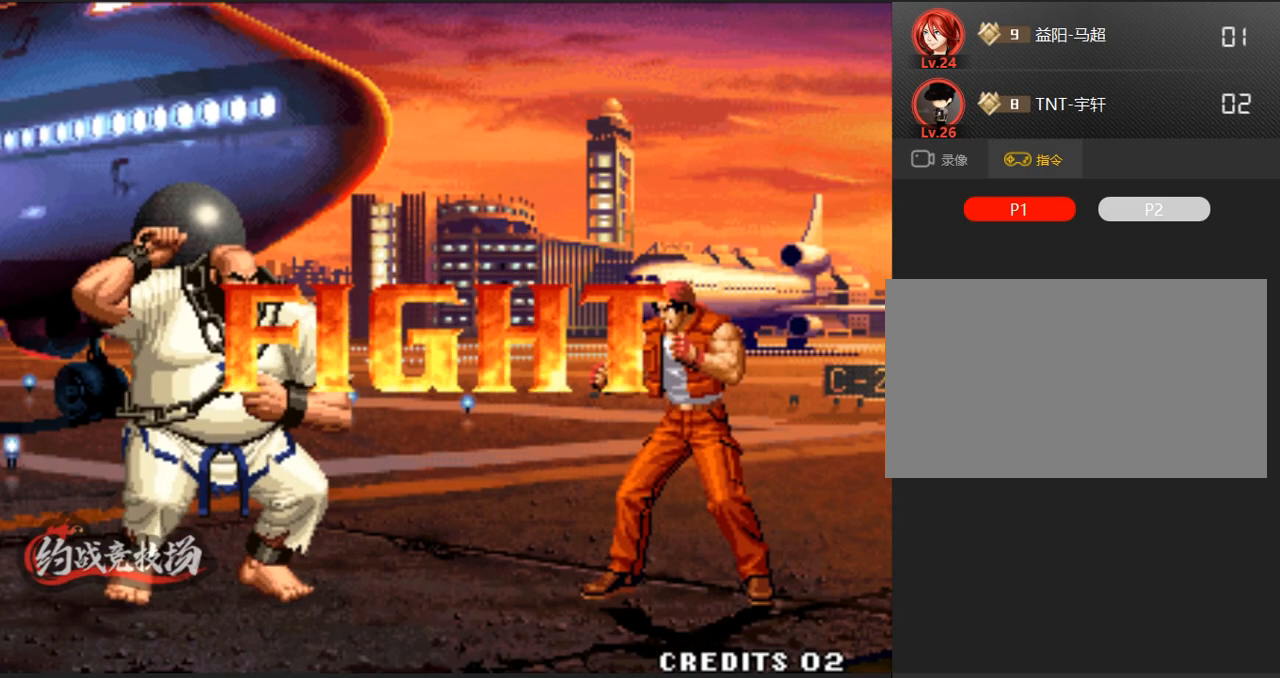
{"buttons": [], "left_stick": "center", "events": []}
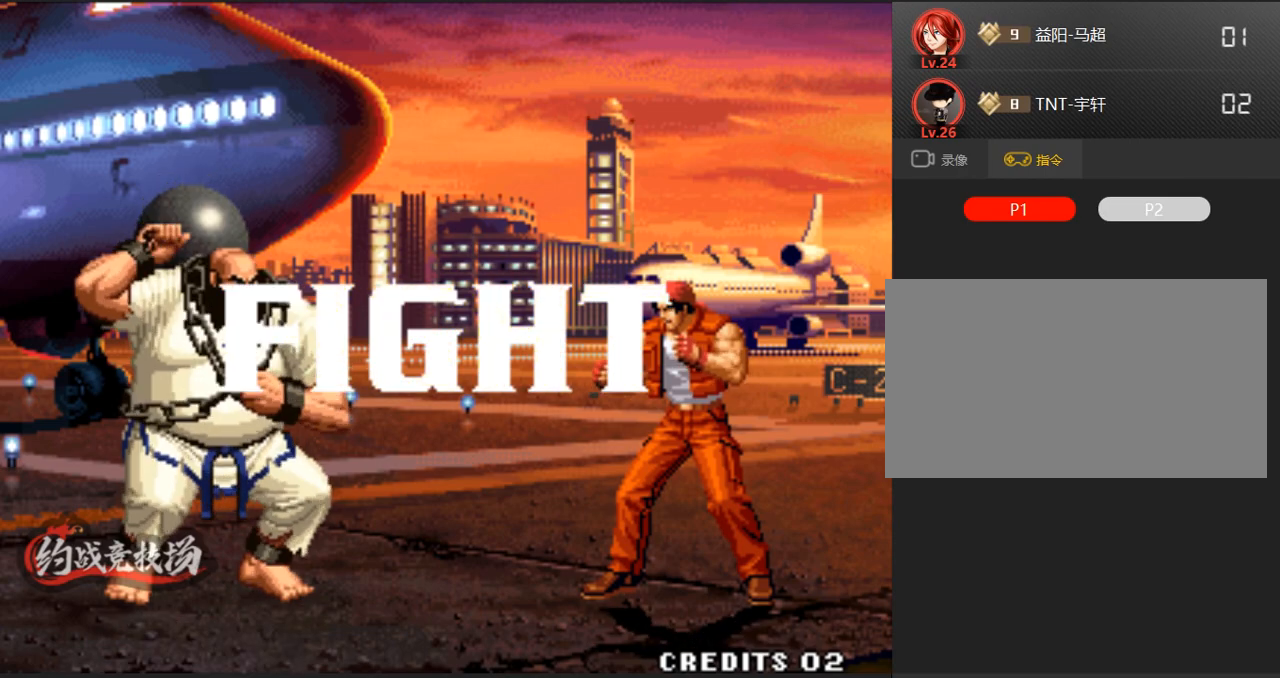
{"buttons": [], "left_stick": "up-left", "events": [[433, "left_stick", "left"], [483, "left_stick", "up-left"]]}
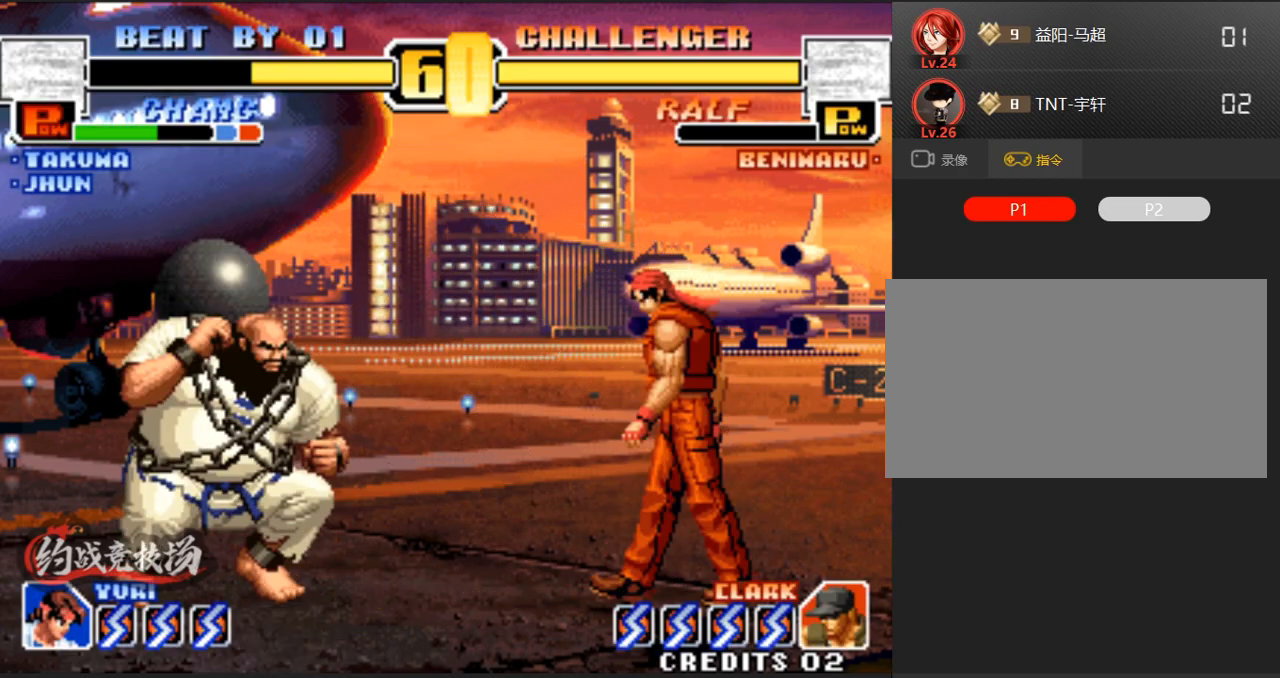
{"buttons": [], "left_stick": "up-right", "events": [[50, "left_stick", "center"], [233, "C", "down"], [383, "C", "up"], [483, "left_stick", "up-right"]]}
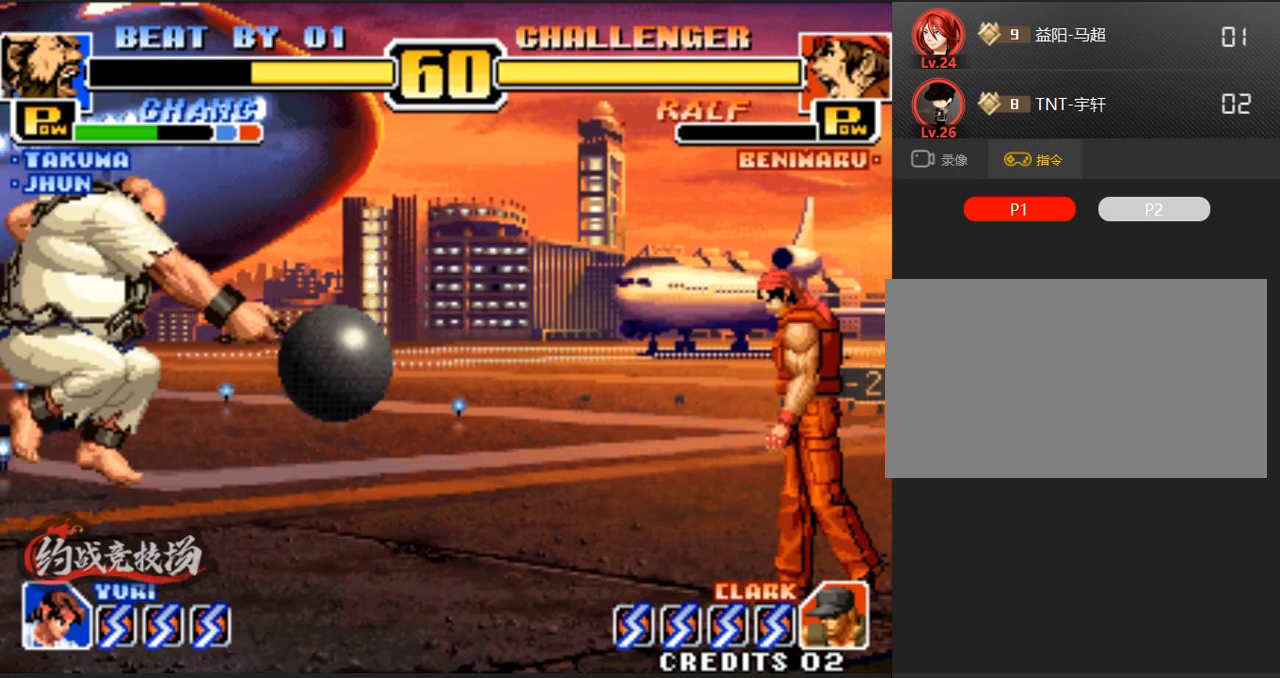
{"buttons": [], "left_stick": "up-right", "events": [[67, "left_stick", "center"], [300, "C", "down"], [450, "C", "up"], [500, "left_stick", "up-right"]]}
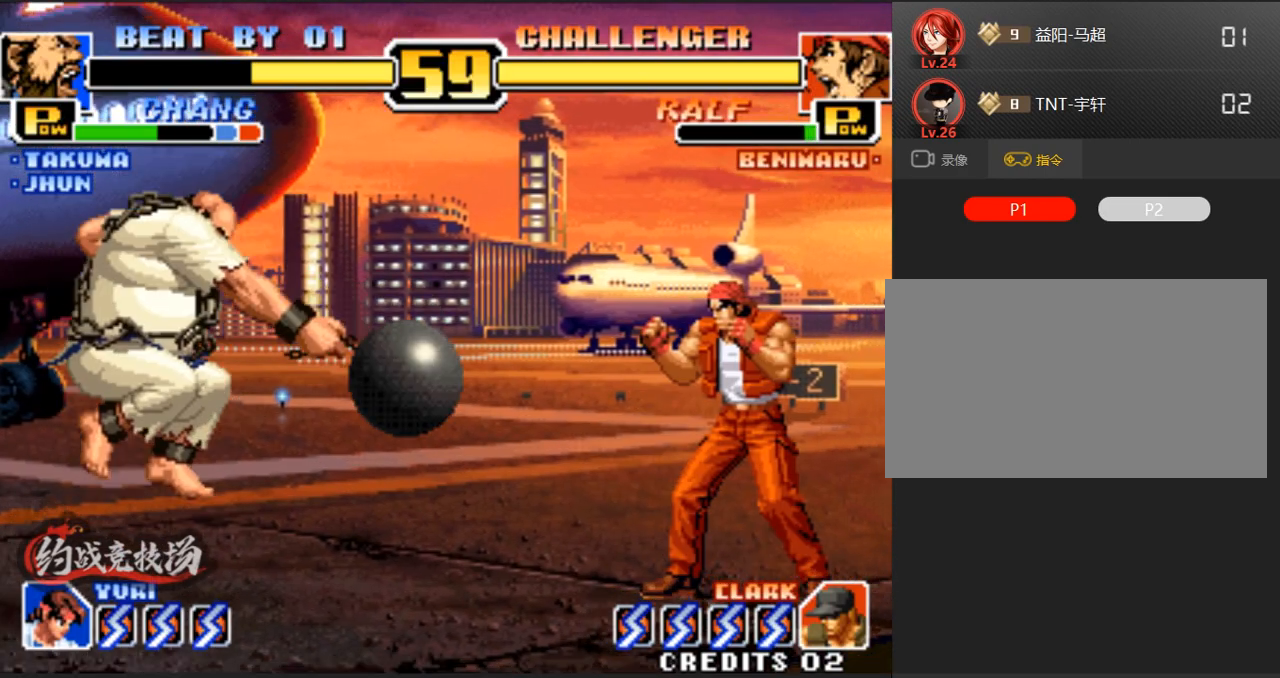
{"buttons": [], "left_stick": "right", "events": [[100, "left_stick", "center"], [233, "C", "down"], [233, "D", "down"], [433, "C", "up"], [433, "D", "up"], [483, "left_stick", "right"]]}
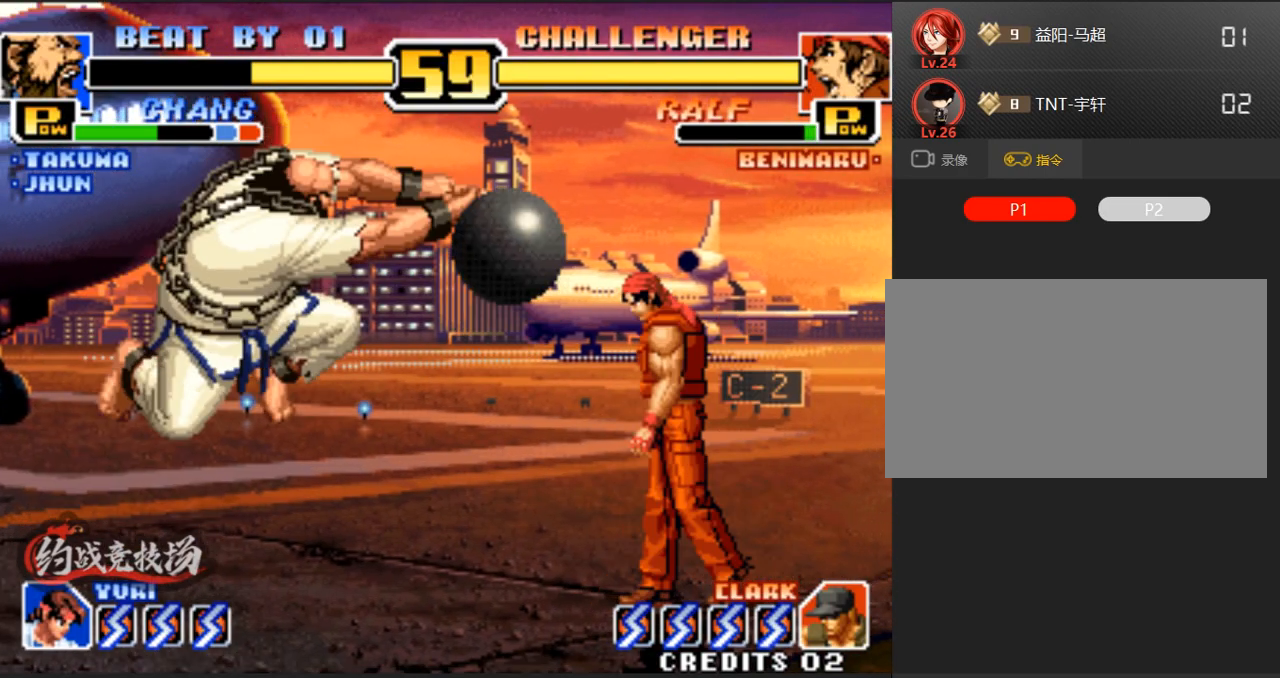
{"buttons": [], "left_stick": "left", "events": [[83, "A", "down"], [133, "left_stick", "center"], [217, "A", "up"], [217, "left_stick", "left"]]}
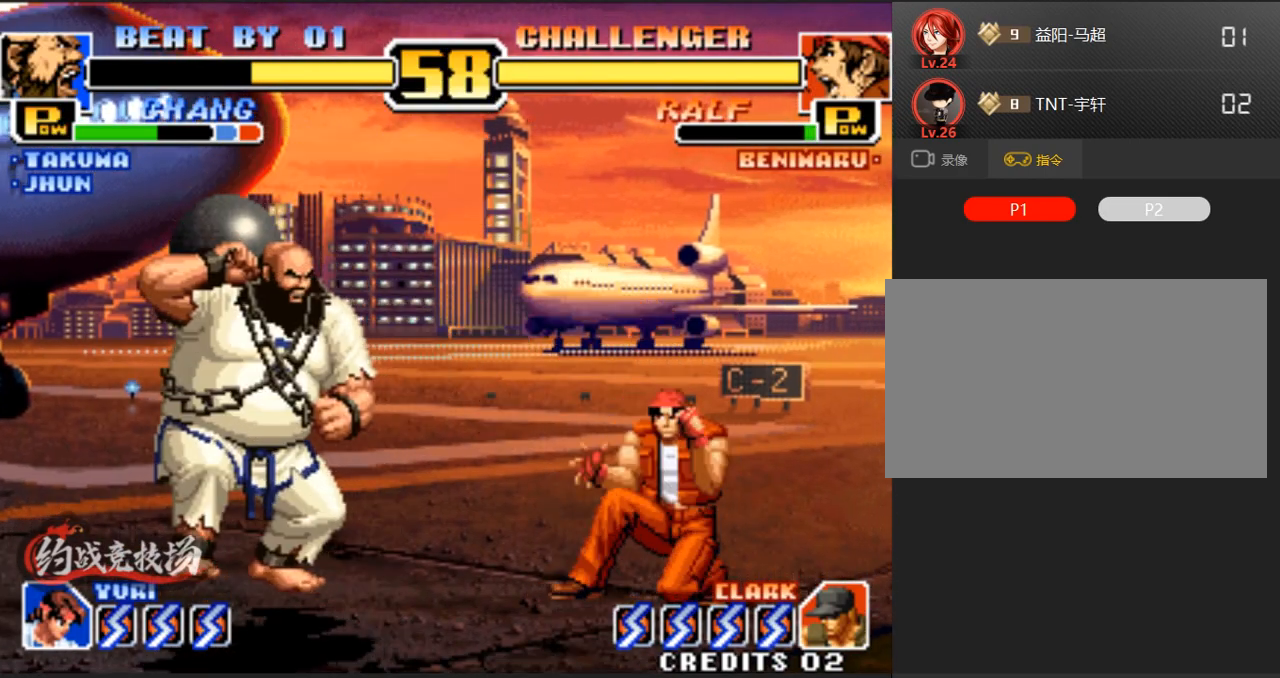
{"buttons": ["A"], "left_stick": "left", "events": [[383, "A", "down"]]}
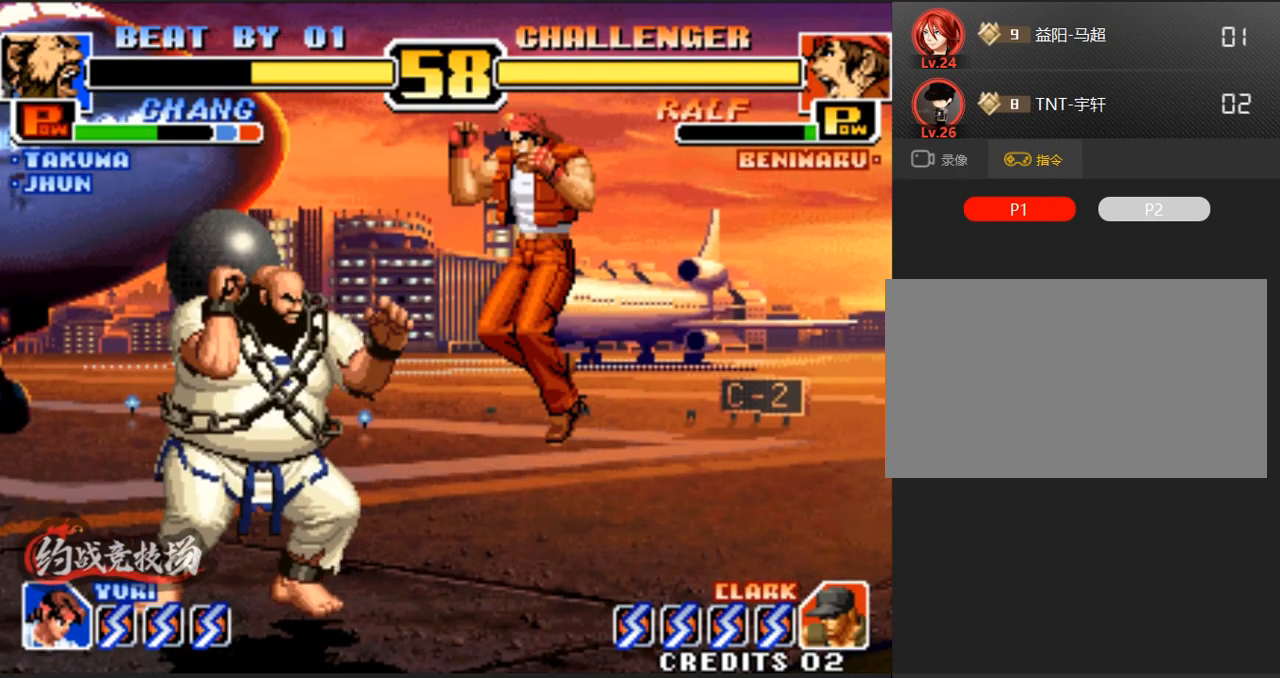
{"buttons": [], "left_stick": "right", "events": [[33, "A", "up"], [367, "left_stick", "center"], [417, "left_stick", "right"]]}
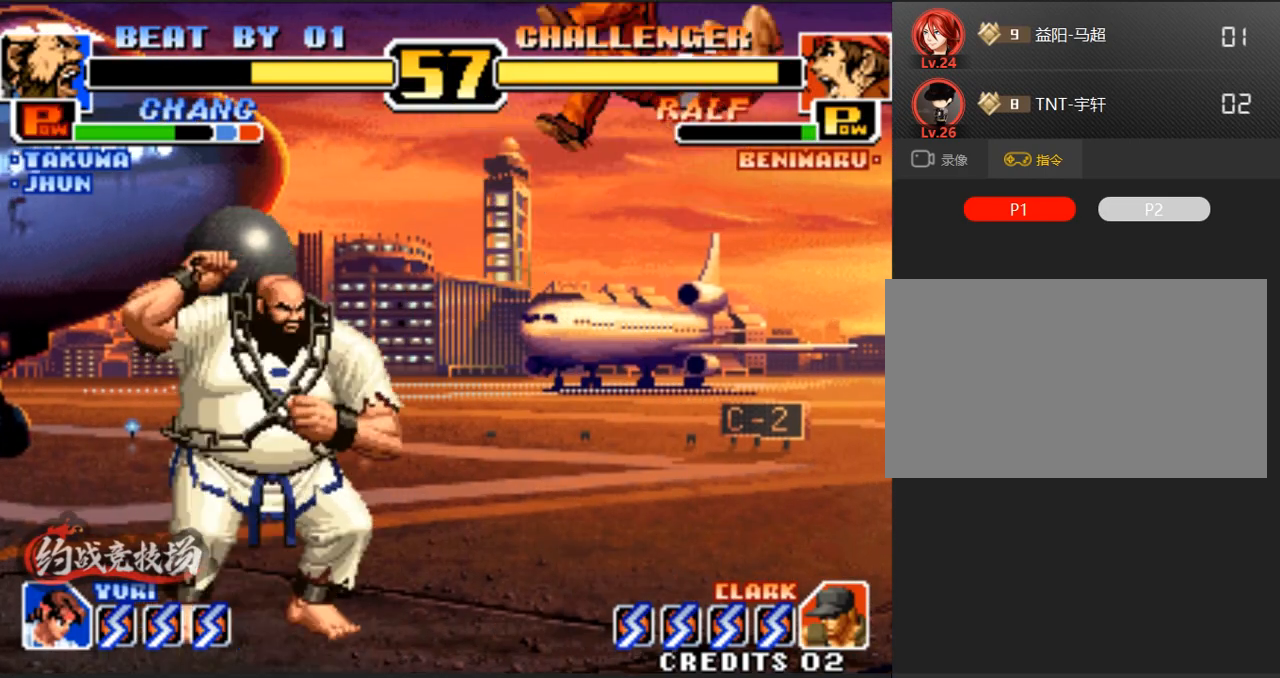
{"buttons": [], "left_stick": "center", "events": [[150, "left_stick", "center"], [350, "C", "down"], [350, "D", "down"], [500, "C", "up"], [500, "D", "up"]]}
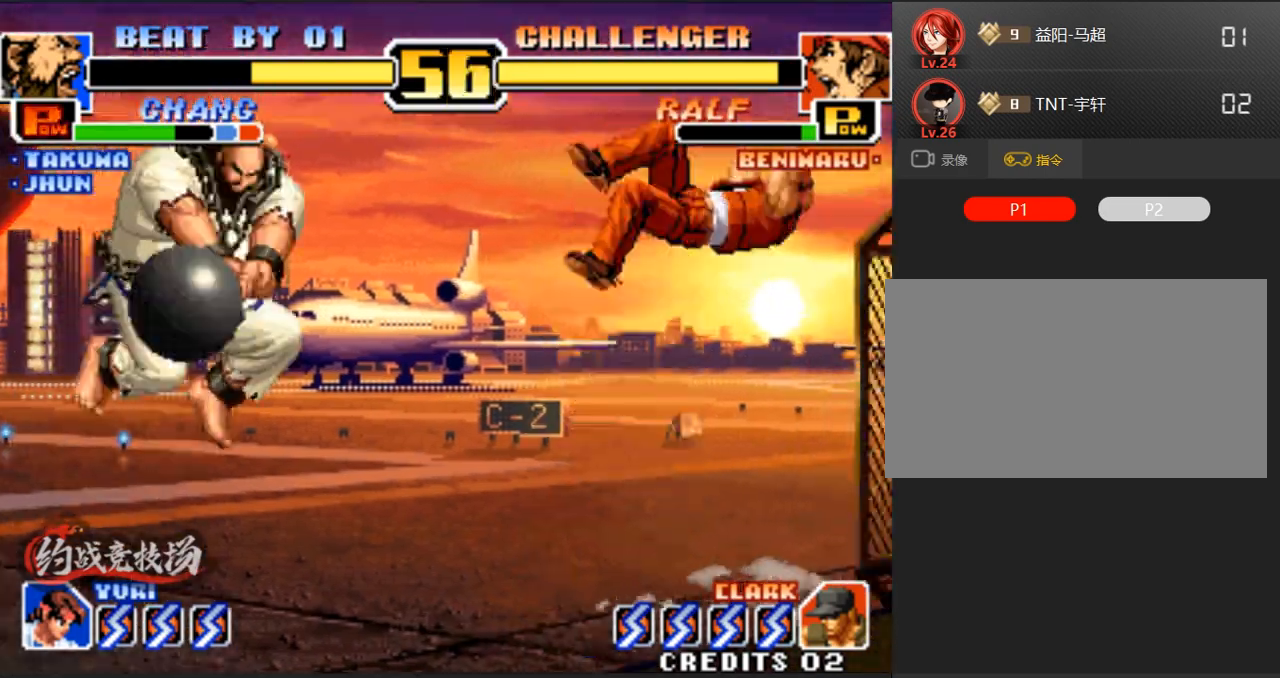
{"buttons": [], "left_stick": "right", "events": [[33, "left_stick", "right"], [133, "A", "down"], [233, "left_stick", "center"], [283, "A", "up"], [283, "left_stick", "right"]]}
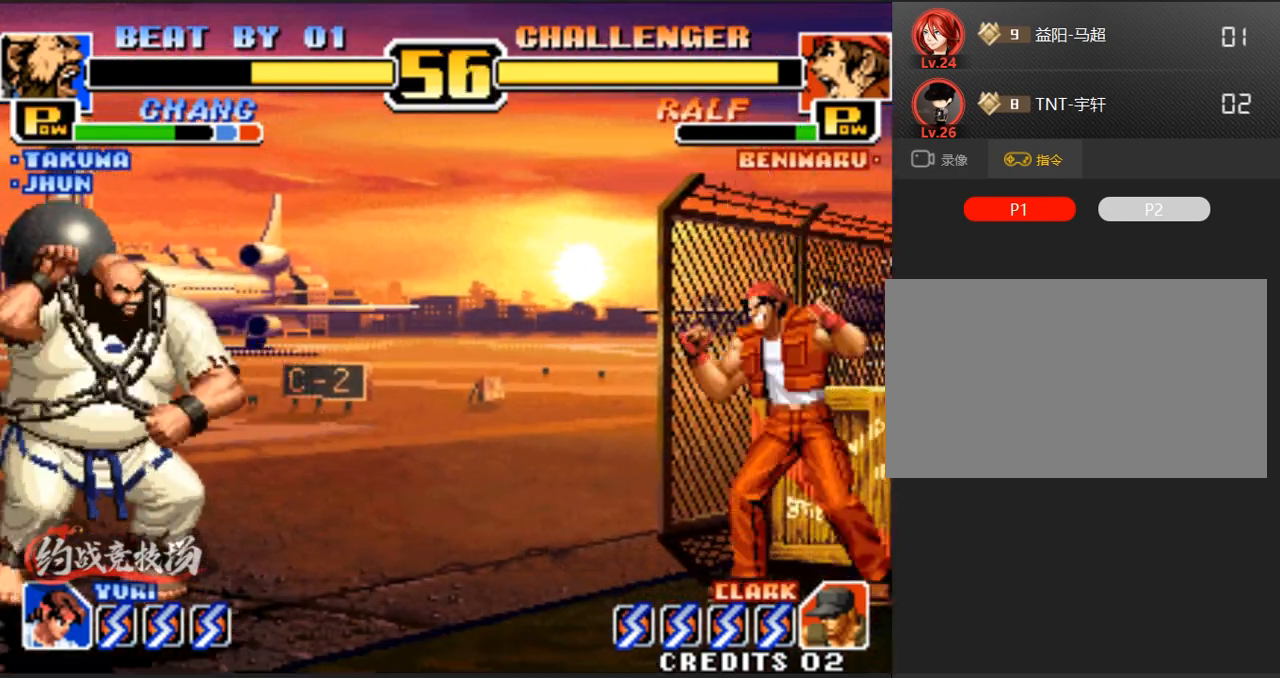
{"buttons": ["C", "D"], "left_stick": "center", "events": [[217, "left_stick", "center"], [400, "C", "down"], [400, "D", "down"]]}
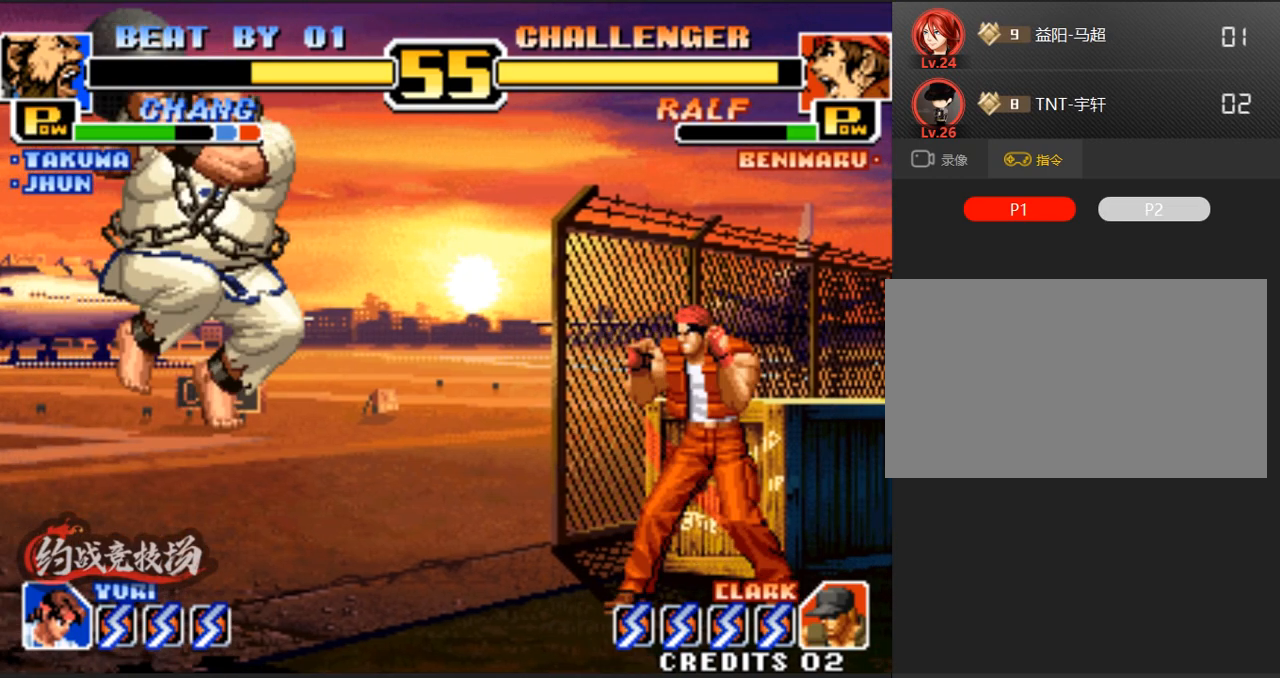
{"buttons": [], "left_stick": "left", "events": [[50, "C", "up"], [100, "D", "up"], [100, "left_stick", "right"], [250, "A", "down"], [333, "left_stick", "center"], [383, "A", "up"], [383, "left_stick", "left"]]}
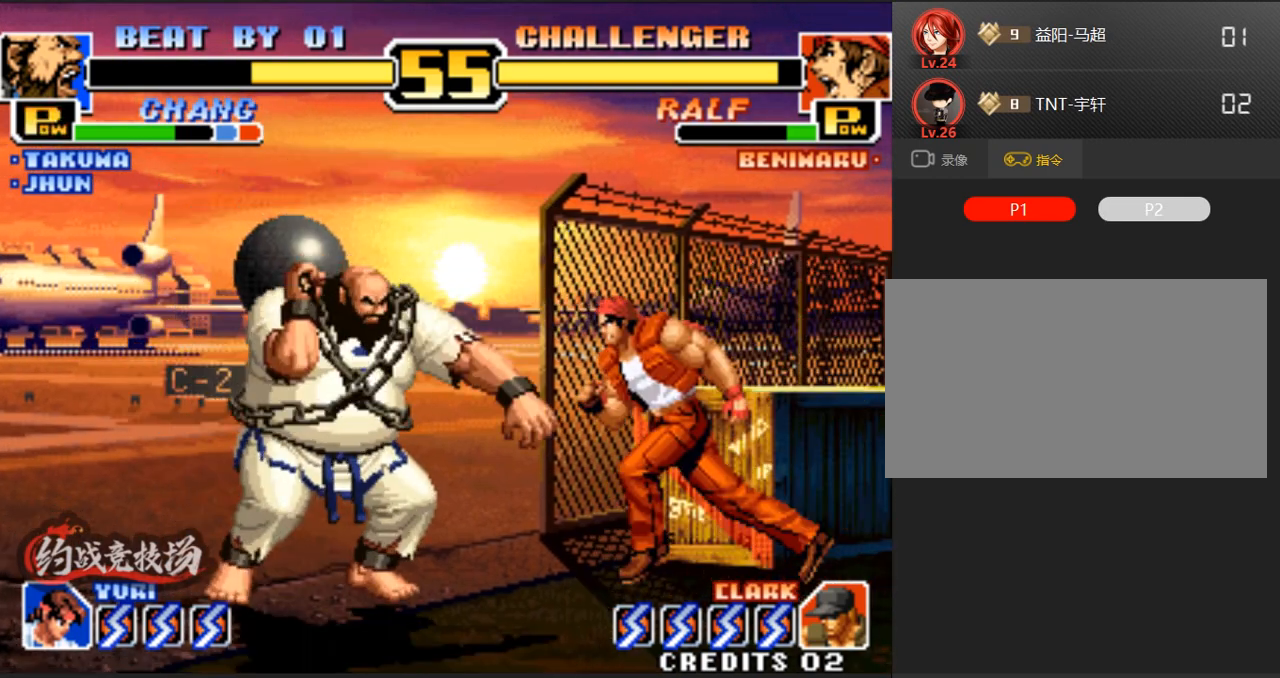
{"buttons": [], "left_stick": "left", "events": [[83, "A", "down"], [217, "A", "up"]]}
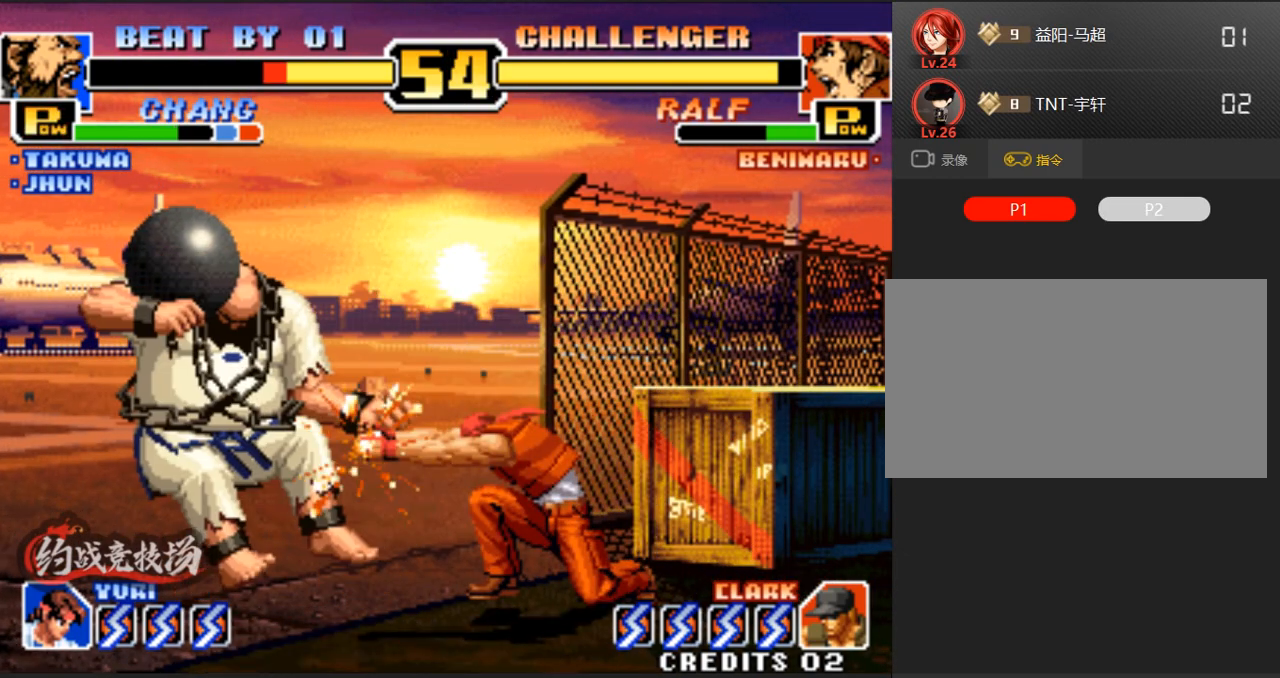
{"buttons": ["A"], "left_stick": "left", "events": [[350, "A", "down"]]}
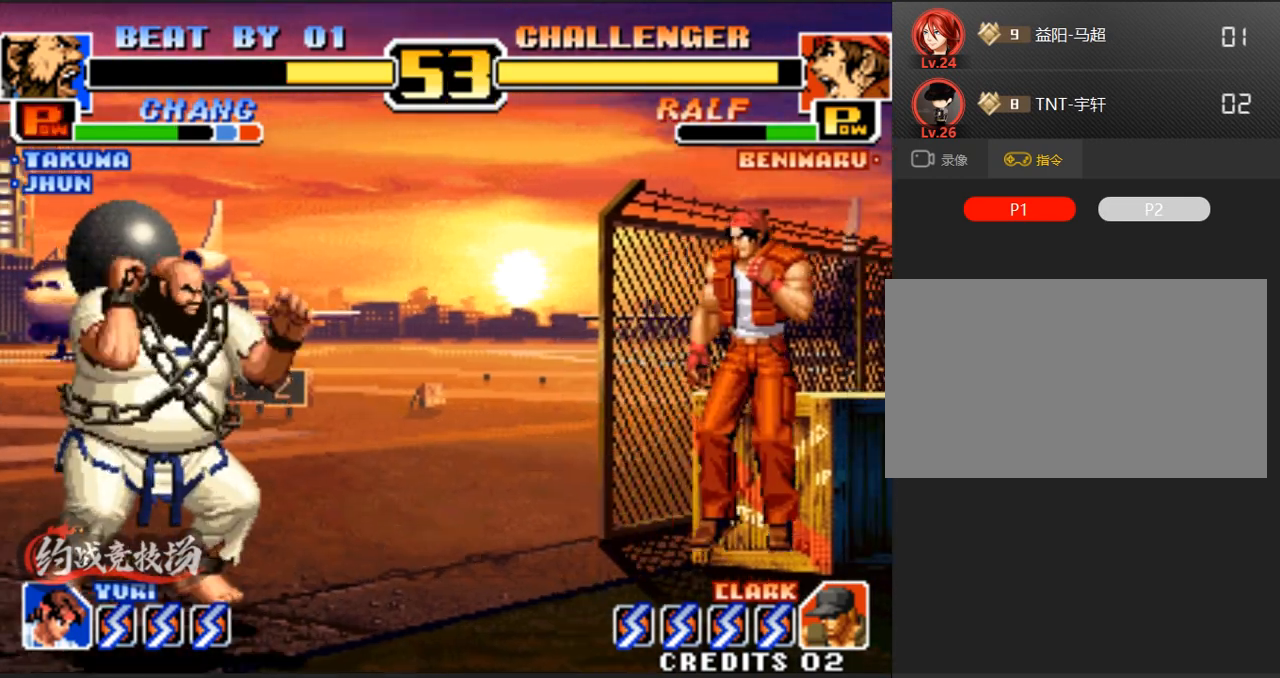
{"buttons": ["C", "D"], "left_stick": "center", "events": [[50, "A", "up"], [233, "left_stick", "center"], [467, "C", "down"], [467, "D", "down"]]}
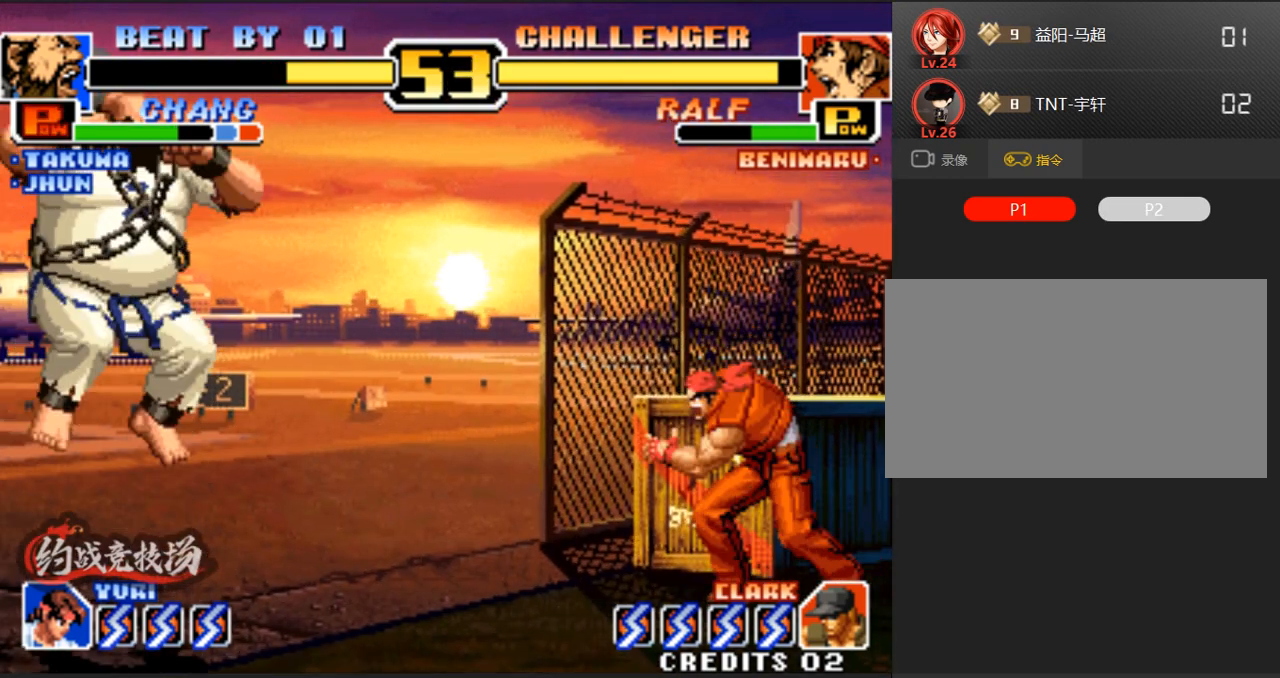
{"buttons": [], "left_stick": "left", "events": [[150, "C", "up"], [150, "D", "up"], [200, "left_stick", "right"], [300, "A", "down"], [300, "left_stick", "left"], [450, "A", "up"]]}
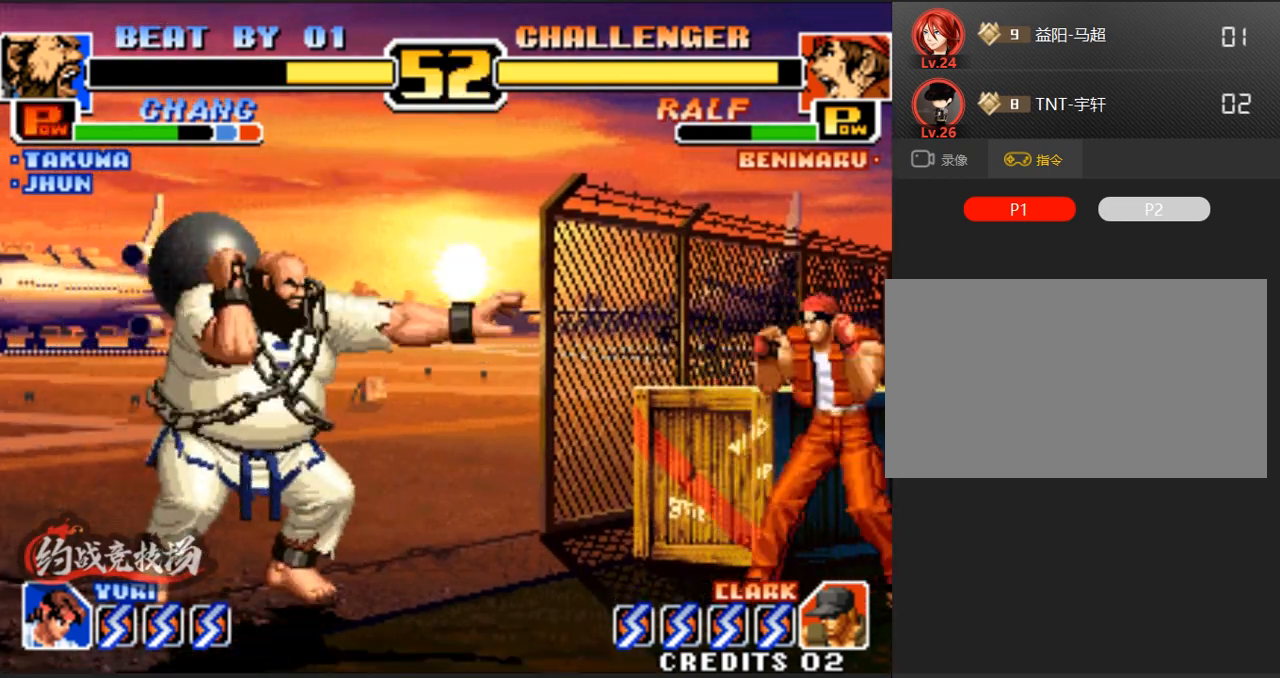
{"buttons": [], "left_stick": "right", "events": [[433, "left_stick", "right"]]}
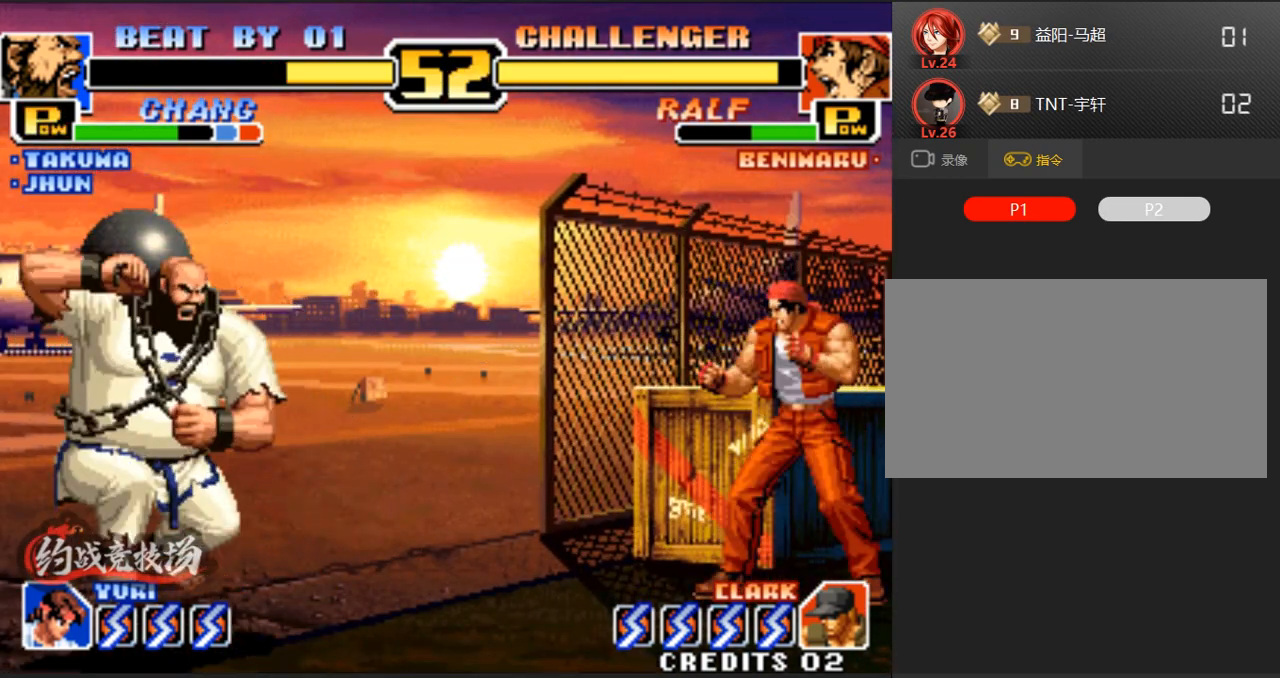
{"buttons": [], "left_stick": "down-left", "events": [[250, "left_stick", "left"], [300, "left_stick", "down-left"]]}
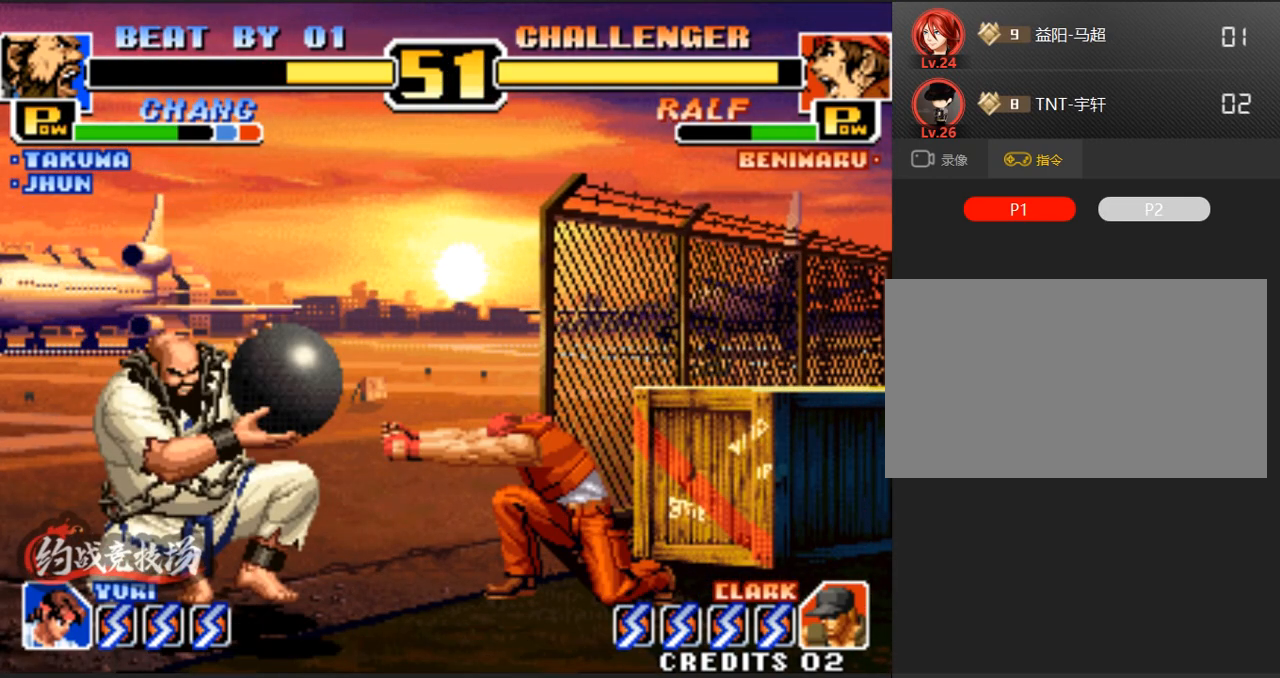
{"buttons": [], "left_stick": "left", "events": [[233, "A", "down"], [233, "left_stick", "left"], [383, "A", "up"]]}
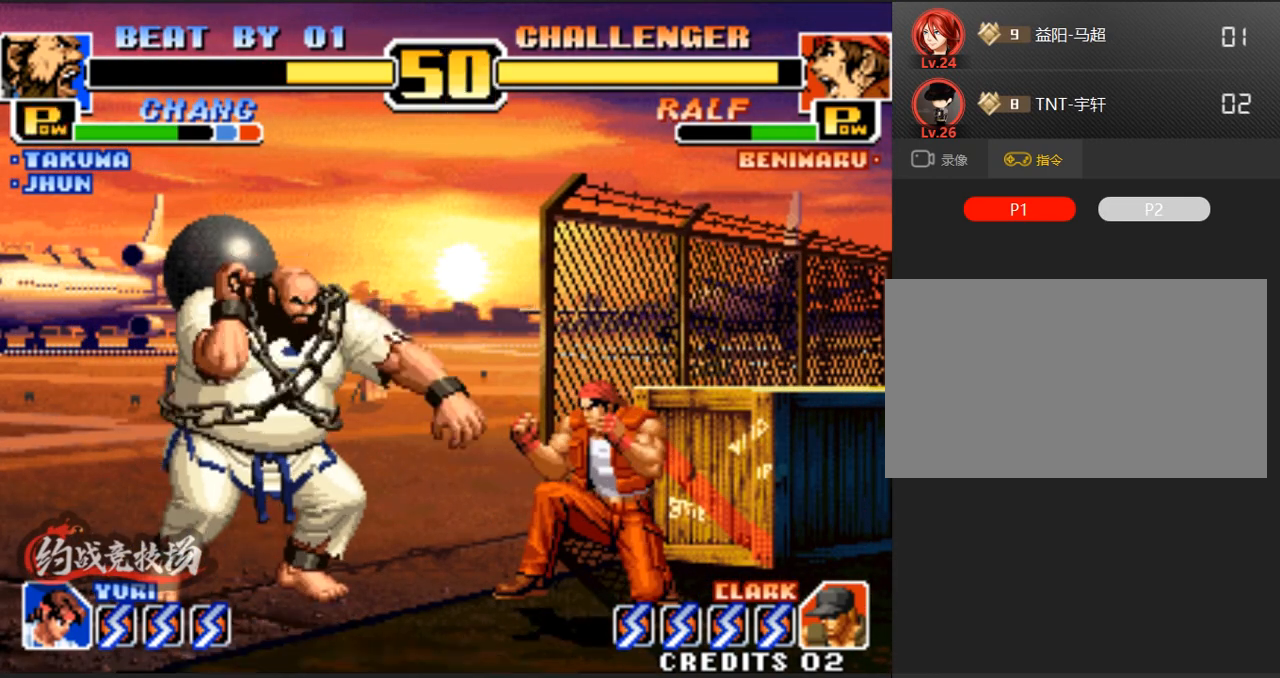
{"buttons": ["D"], "left_stick": "center", "events": [[233, "left_stick", "up-right"], [317, "left_stick", "center"], [467, "D", "down"]]}
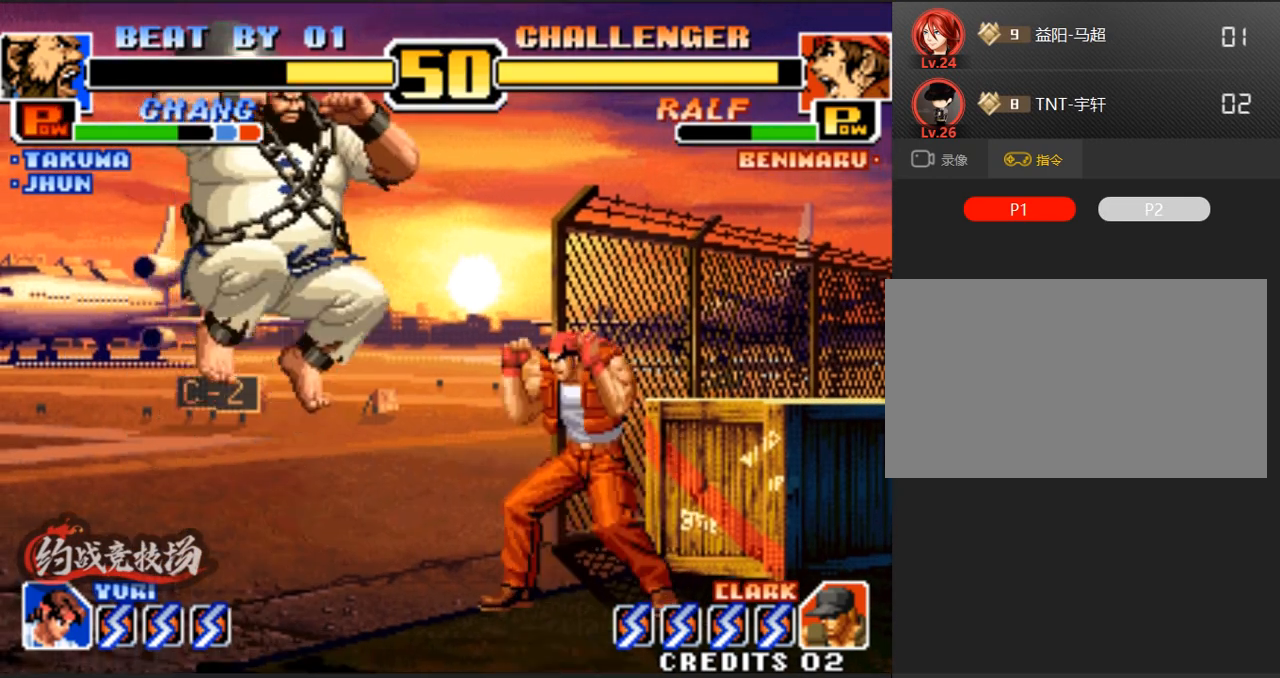
{"buttons": [], "left_stick": "center", "events": [[150, "D", "up"], [300, "left_stick", "left"], [433, "left_stick", "right"], [483, "left_stick", "center"]]}
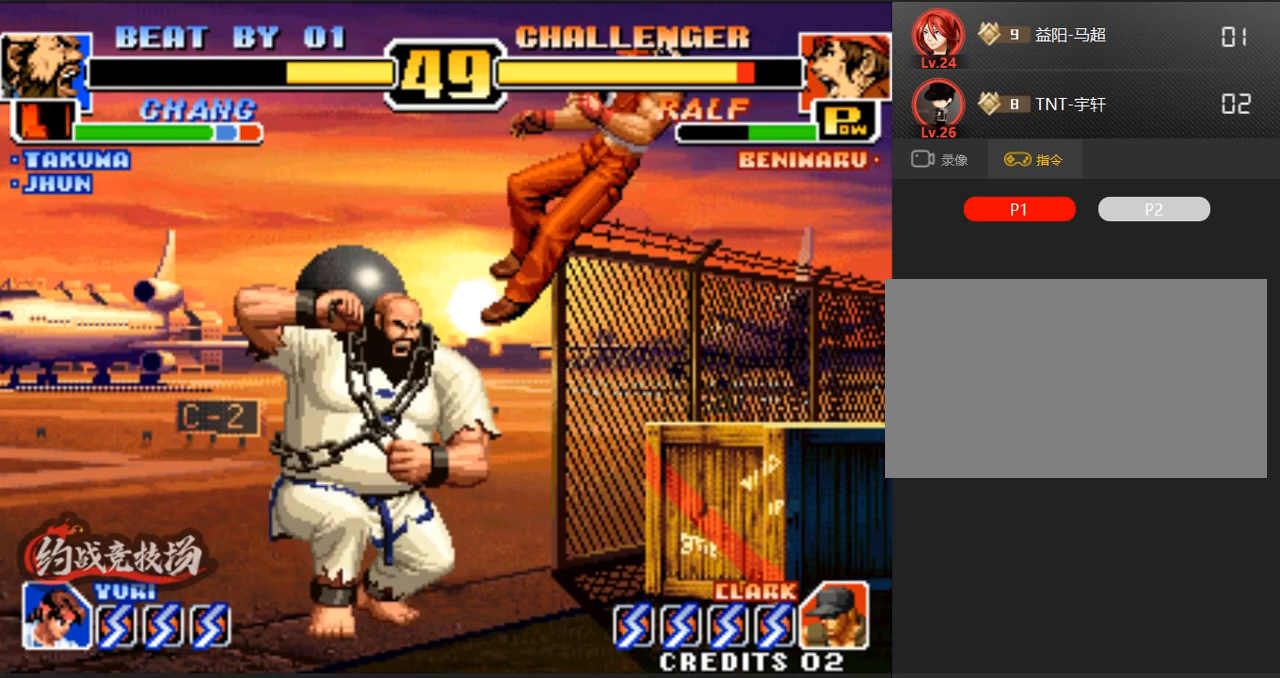
{"buttons": ["C", "D"], "left_stick": "left", "events": [[33, "left_stick", "right"], [133, "left_stick", "center"], [317, "C", "down"], [317, "D", "down"], [467, "left_stick", "left"]]}
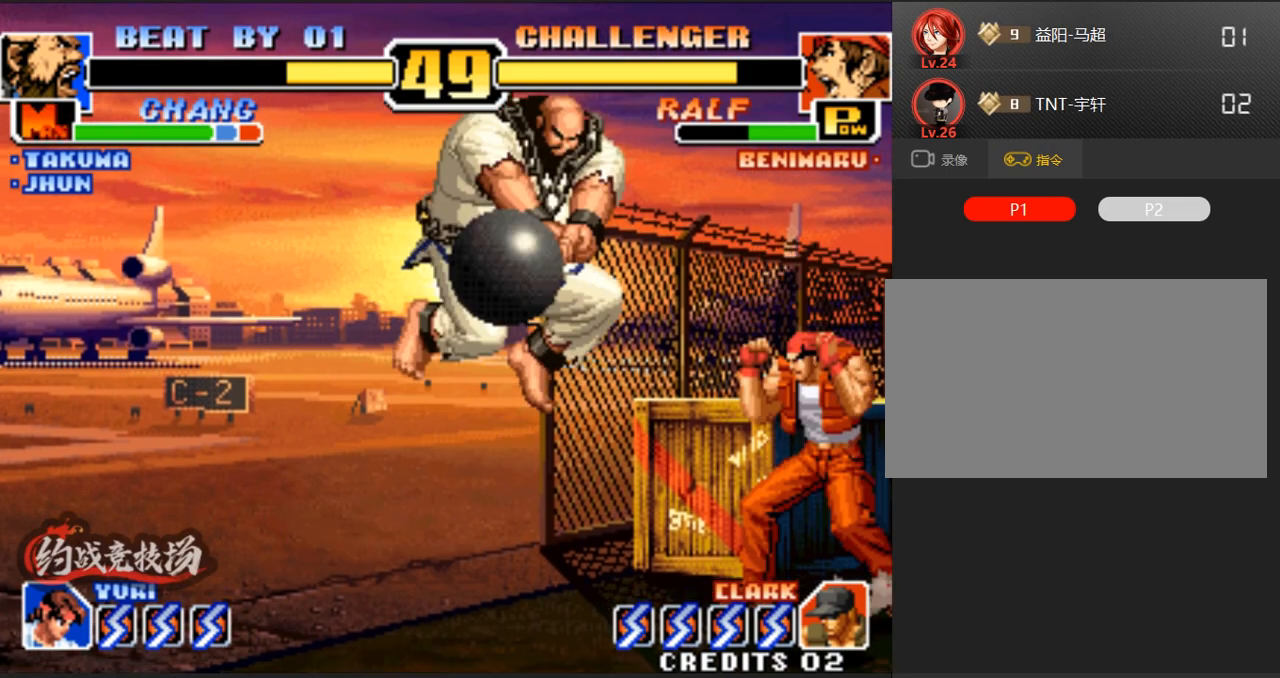
{"buttons": [], "left_stick": "left", "events": [[50, "C", "up"], [50, "D", "up"]]}
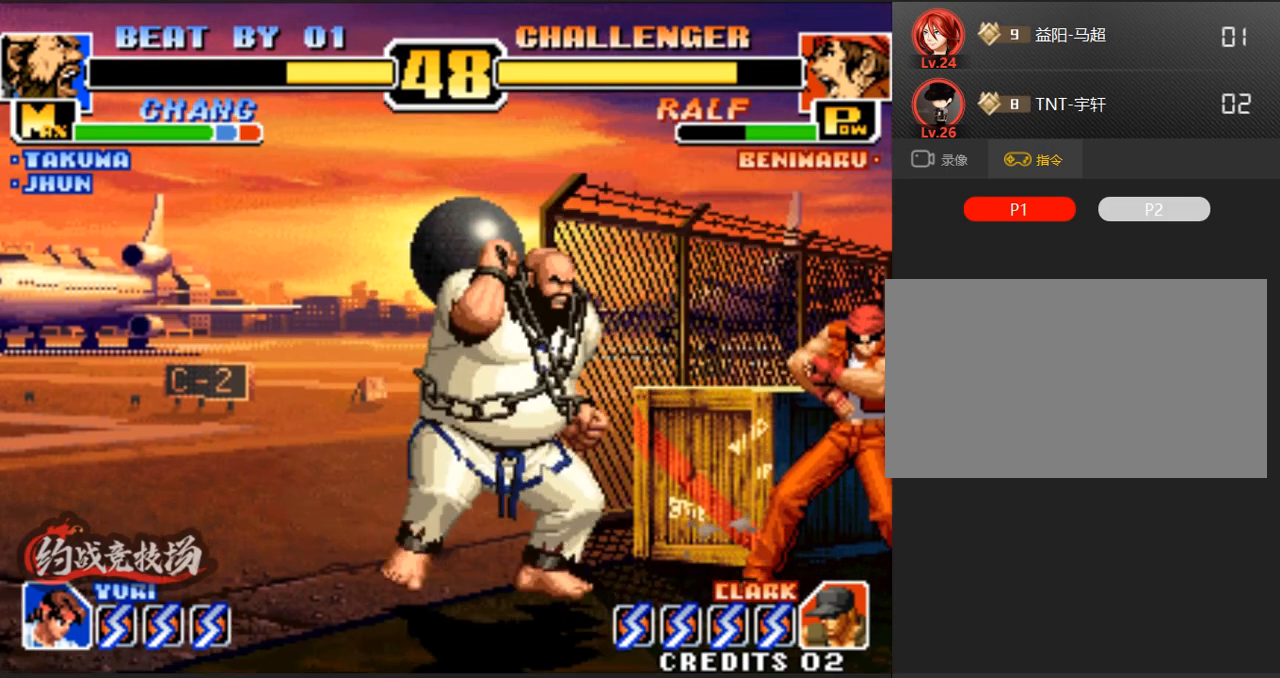
{"buttons": [], "left_stick": "left", "events": []}
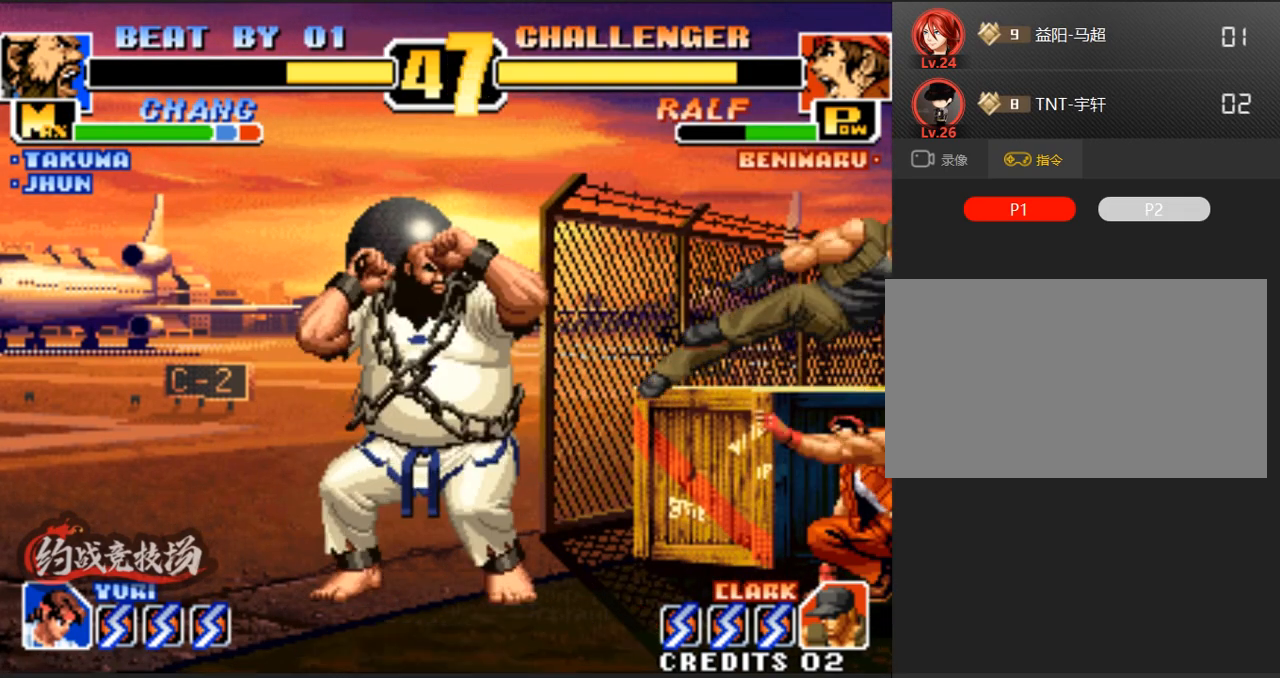
{"buttons": [], "left_stick": "left", "events": []}